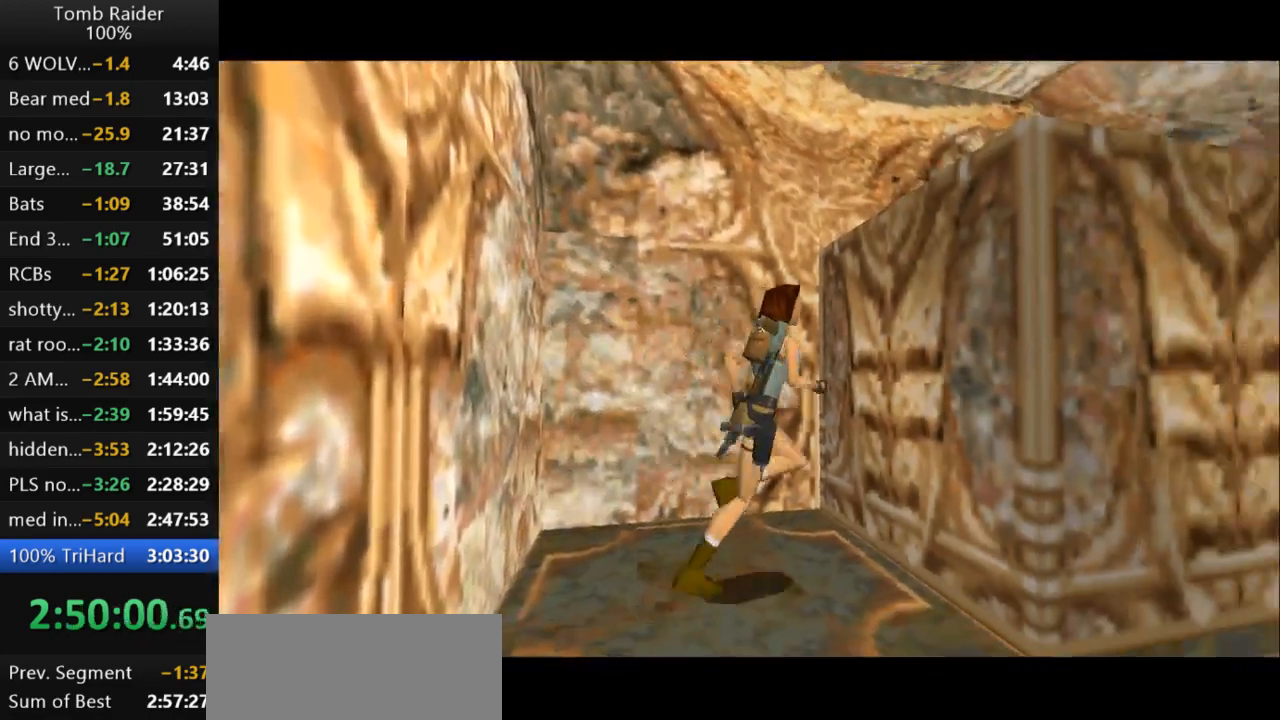
Gameplay with keyboard; each line is a JSON object with the keys held at the frame after it. "events" lists presses ("down") and releases ("up") of "action", "action2", "down", "guns", "inv", "jump", "left", "look", "lstep", "right", "roll", "roll2", "rstep", "up" and "walk" between this image and that frame as [ms after this image, input, new state], when the widget could be followed in between. No other keys are recorded. Mouse input is not recorded. Key names are as the overlay labels them; some are game actions (e.g. jump) rather than physical keys.
{"keys": ["action2"], "events": [[100, "up", "up"], [133, "right", "up"], [400, "action2", "down"]]}
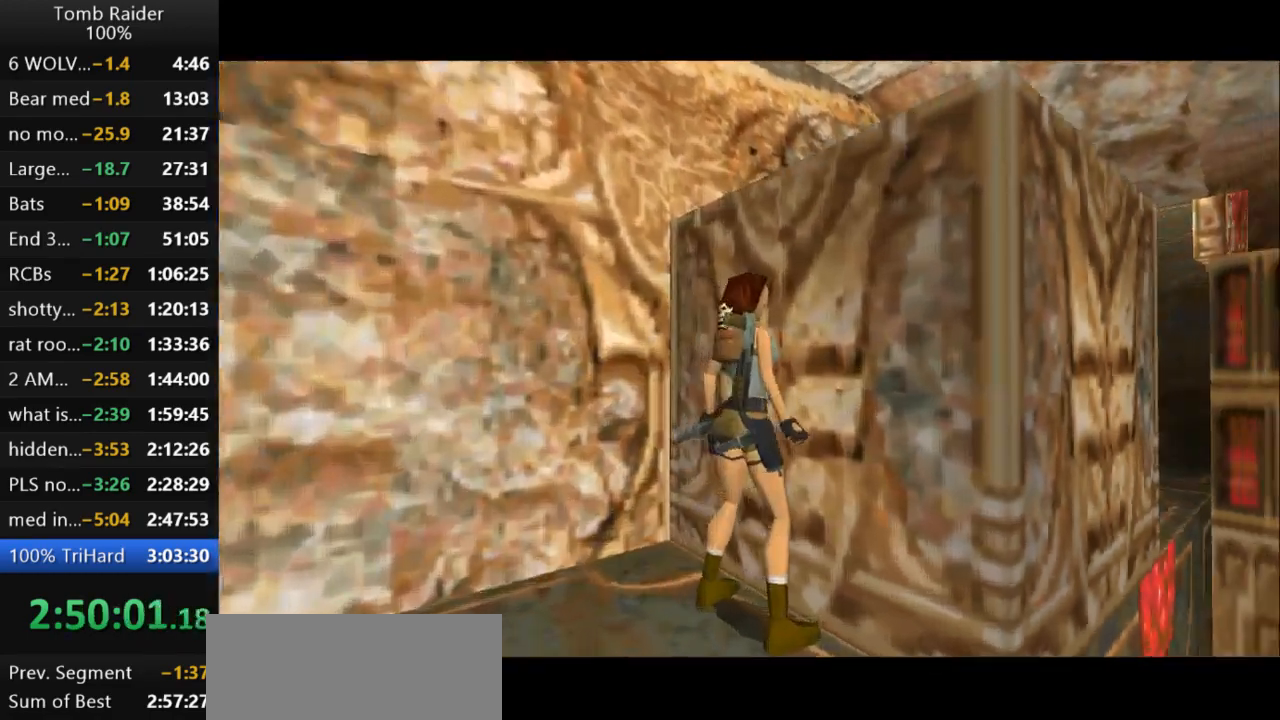
{"keys": ["action2", "up"], "events": [[200, "up", "down"]]}
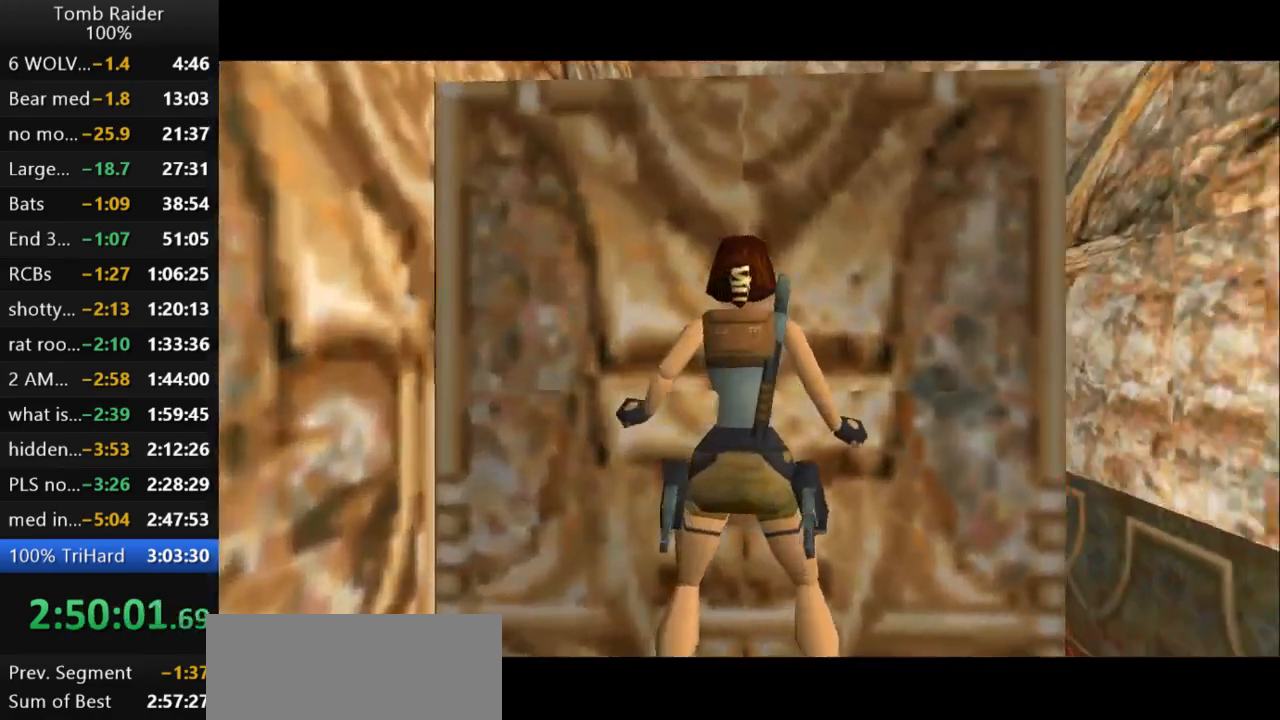
{"keys": [], "events": [[400, "action2", "up"], [433, "up", "up"]]}
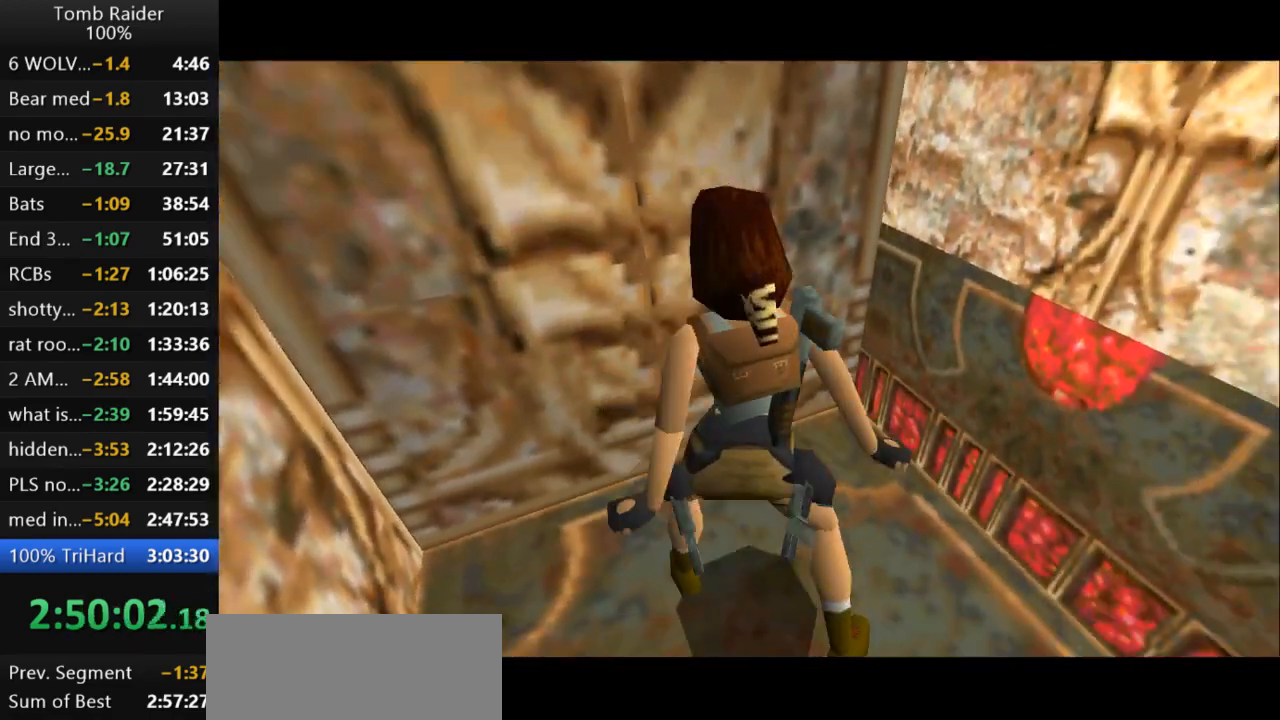
{"keys": [], "events": []}
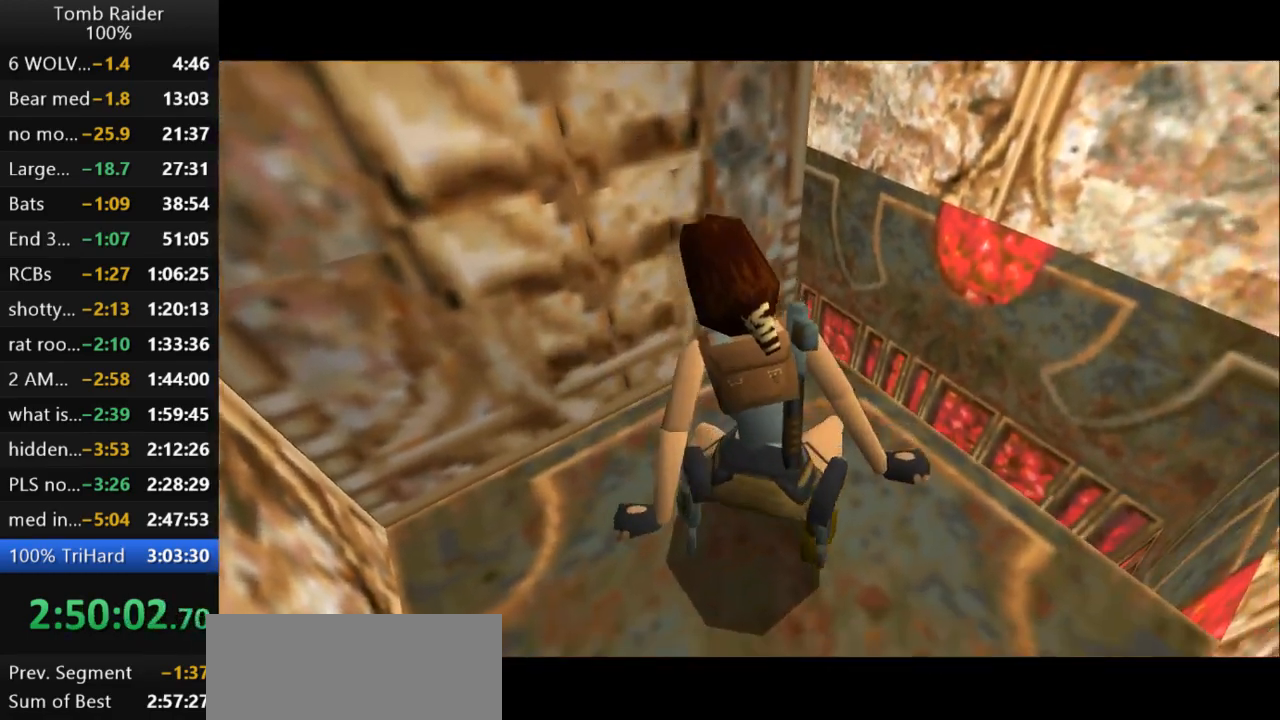
{"keys": [], "events": []}
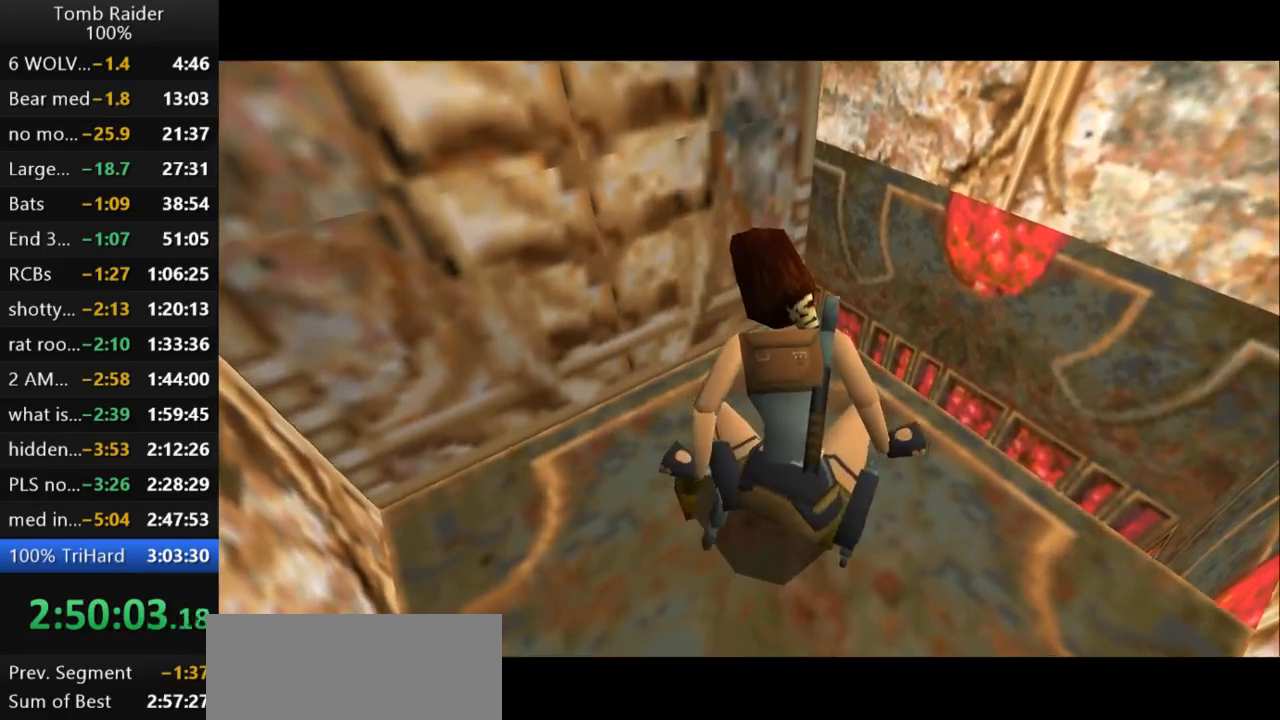
{"keys": [], "events": []}
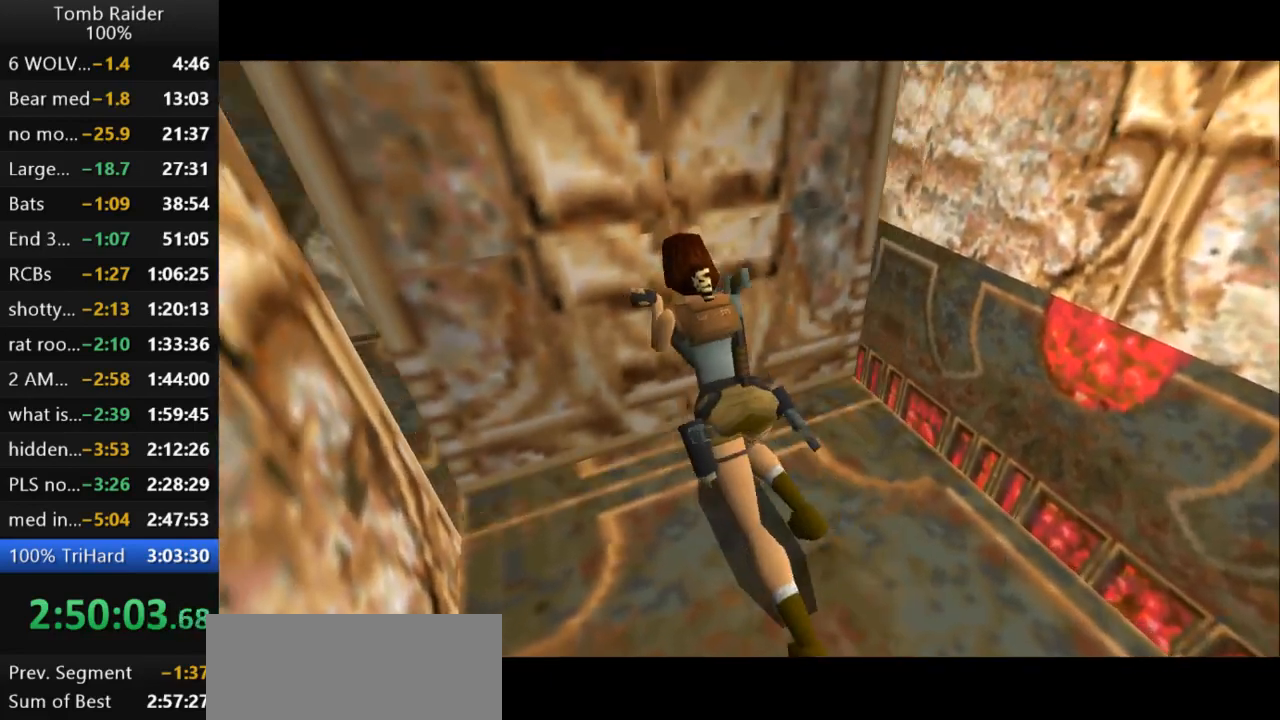
{"keys": [], "events": []}
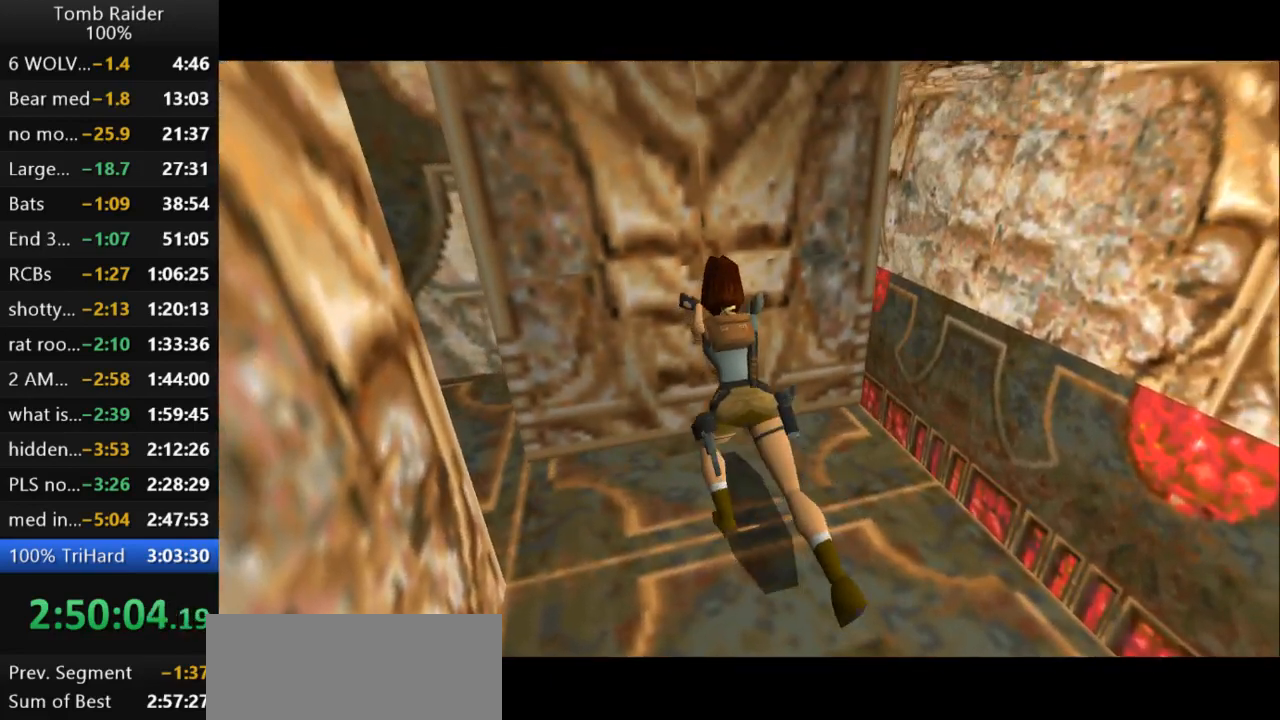
{"keys": [], "events": []}
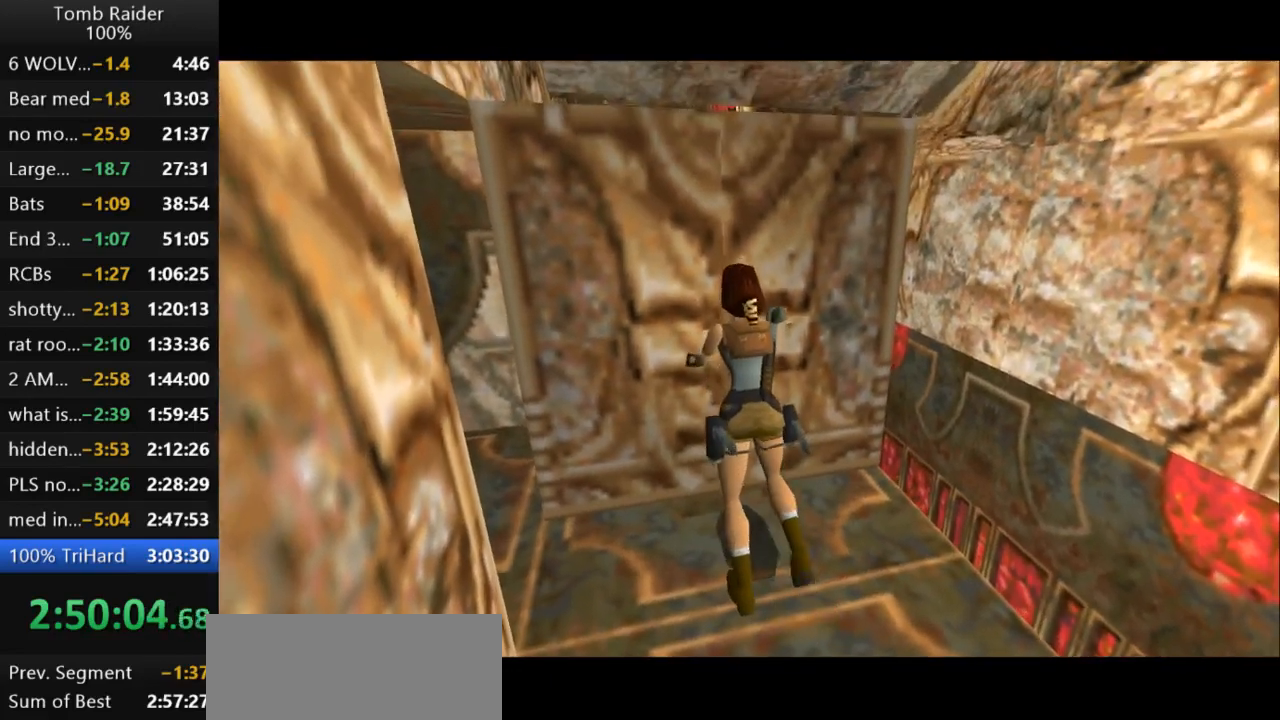
{"keys": [], "events": []}
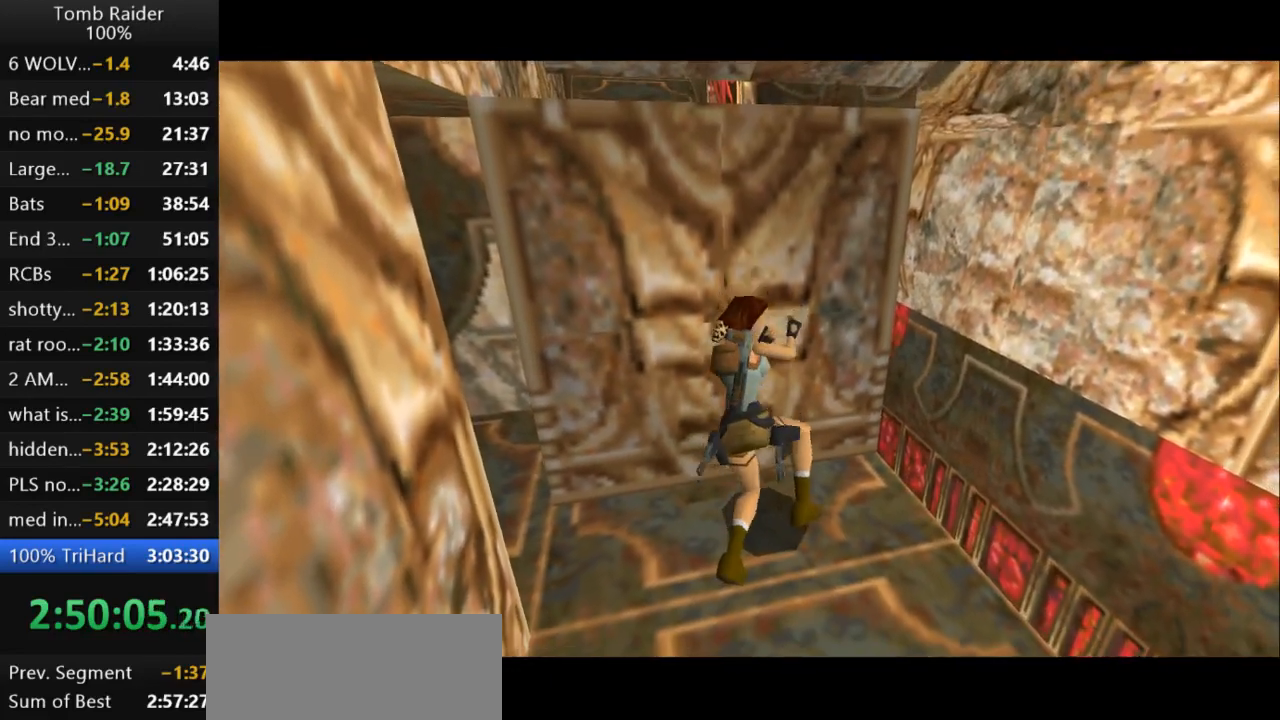
{"keys": [], "events": []}
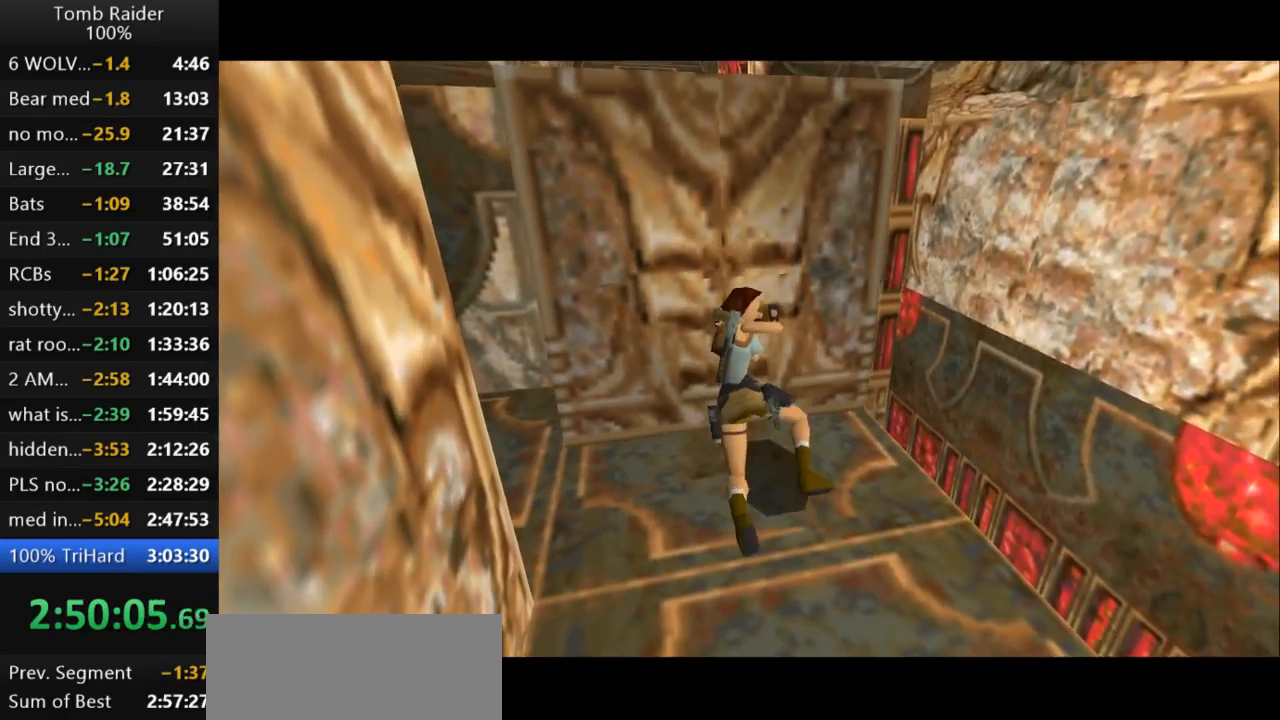
{"keys": [], "events": []}
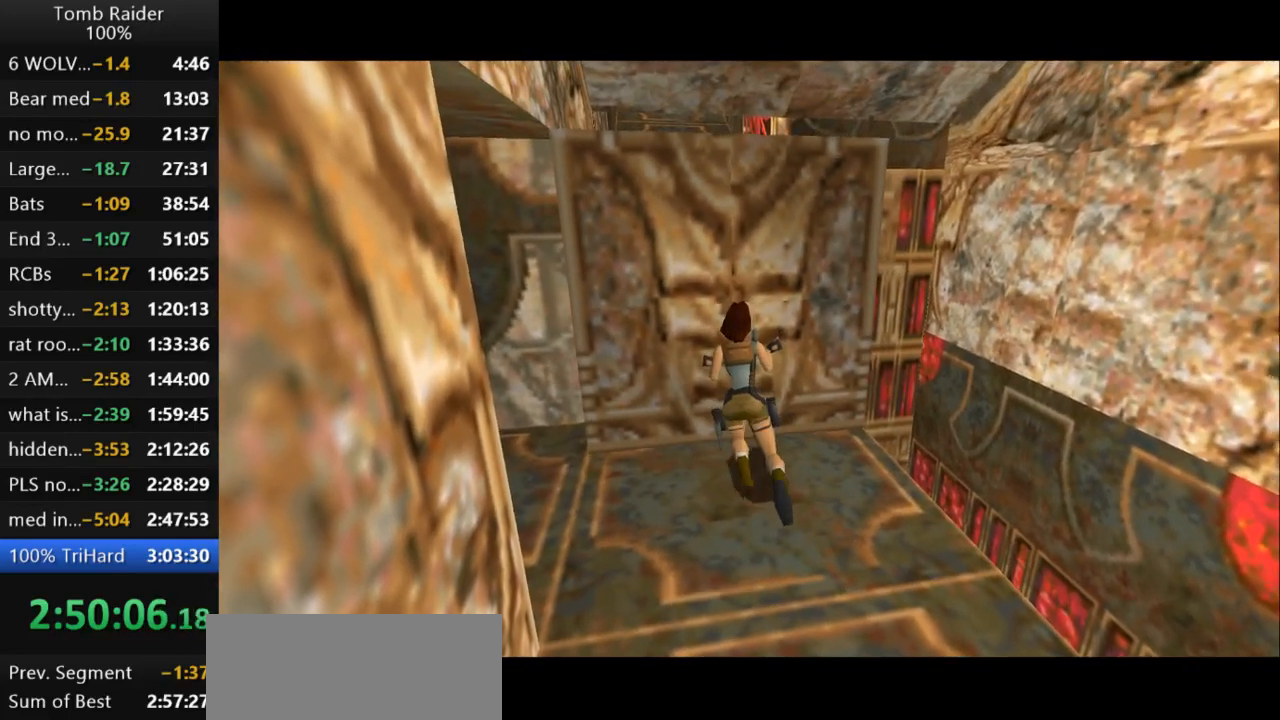
{"keys": [], "events": []}
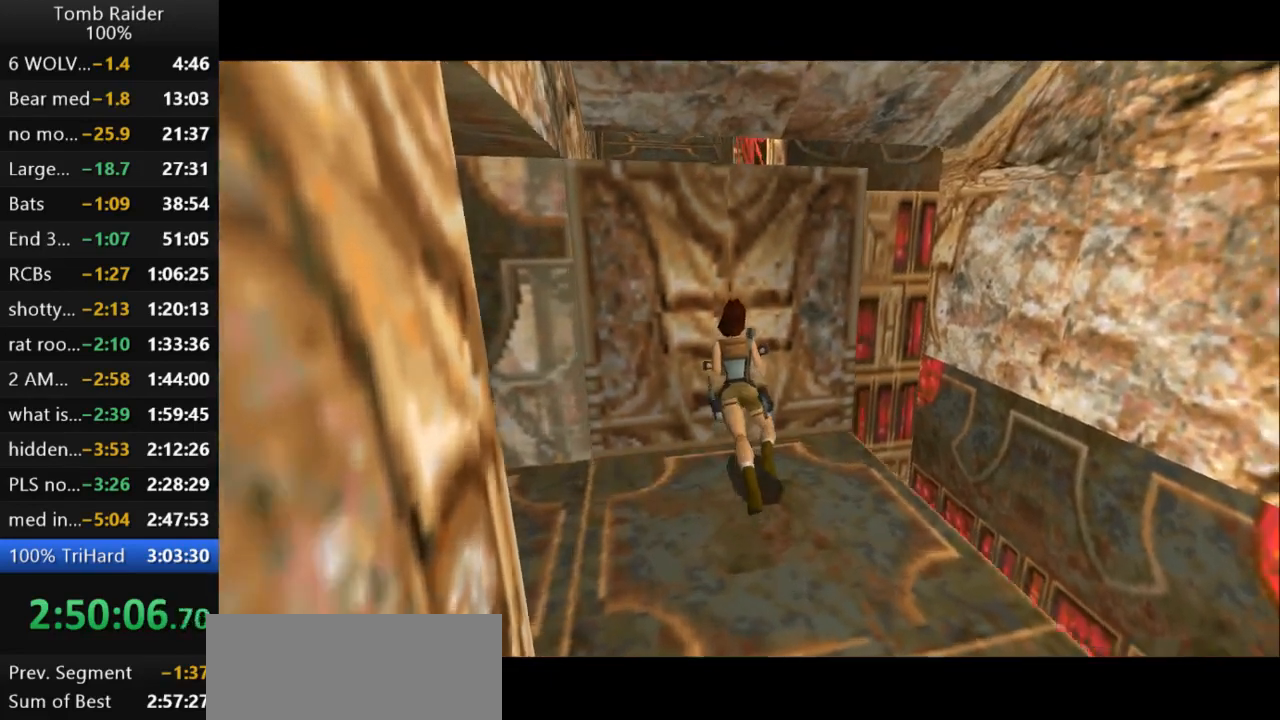
{"keys": ["action2"], "events": [[500, "action2", "down"]]}
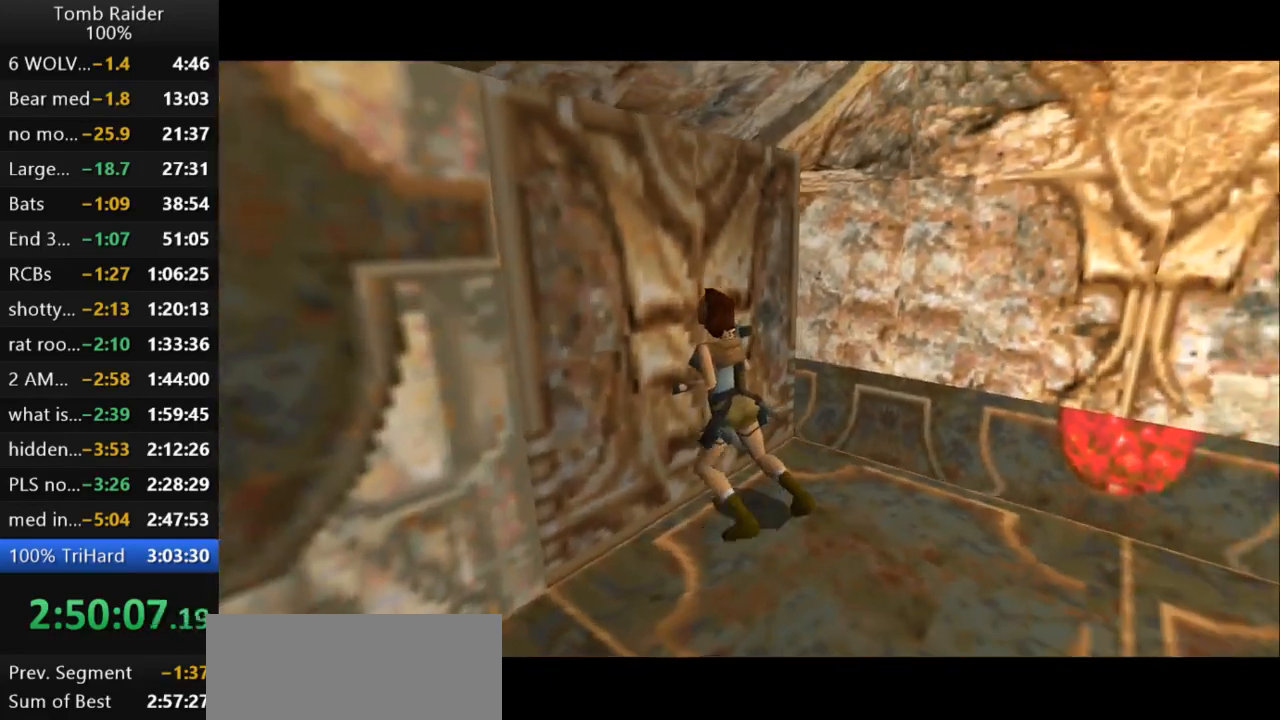
{"keys": ["action2"], "events": []}
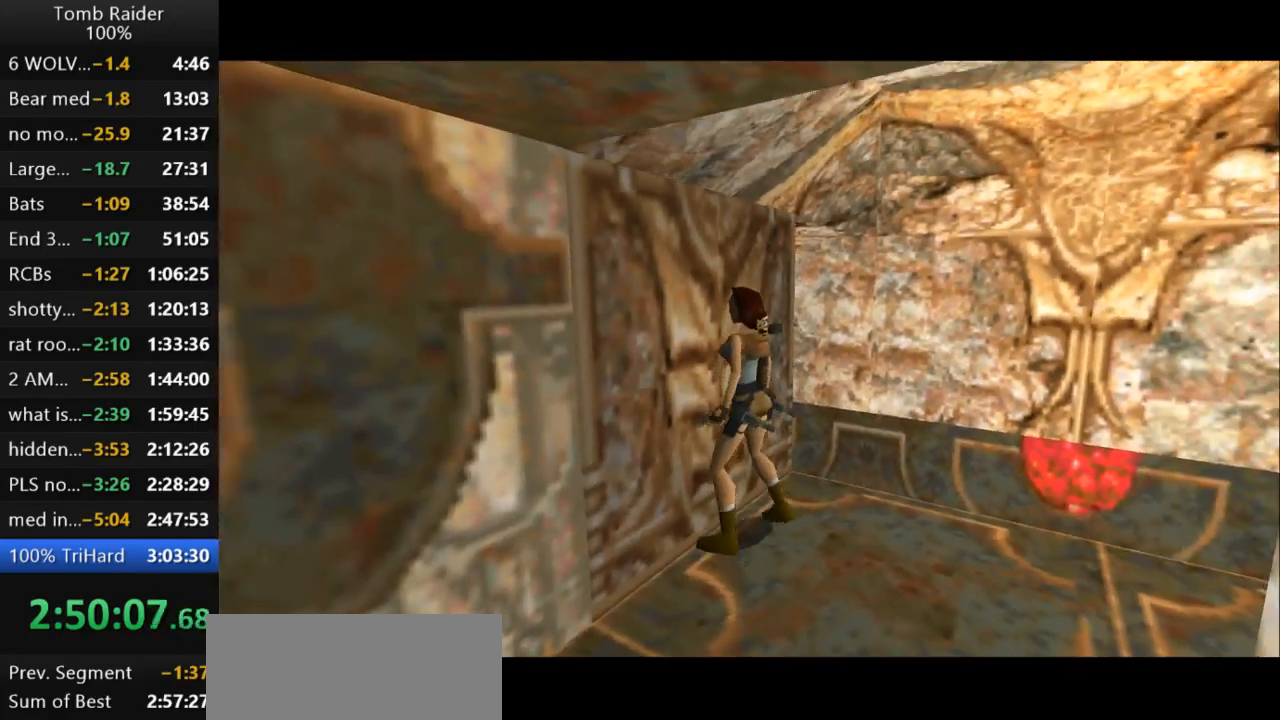
{"keys": ["action2", "up"], "events": [[367, "up", "down"]]}
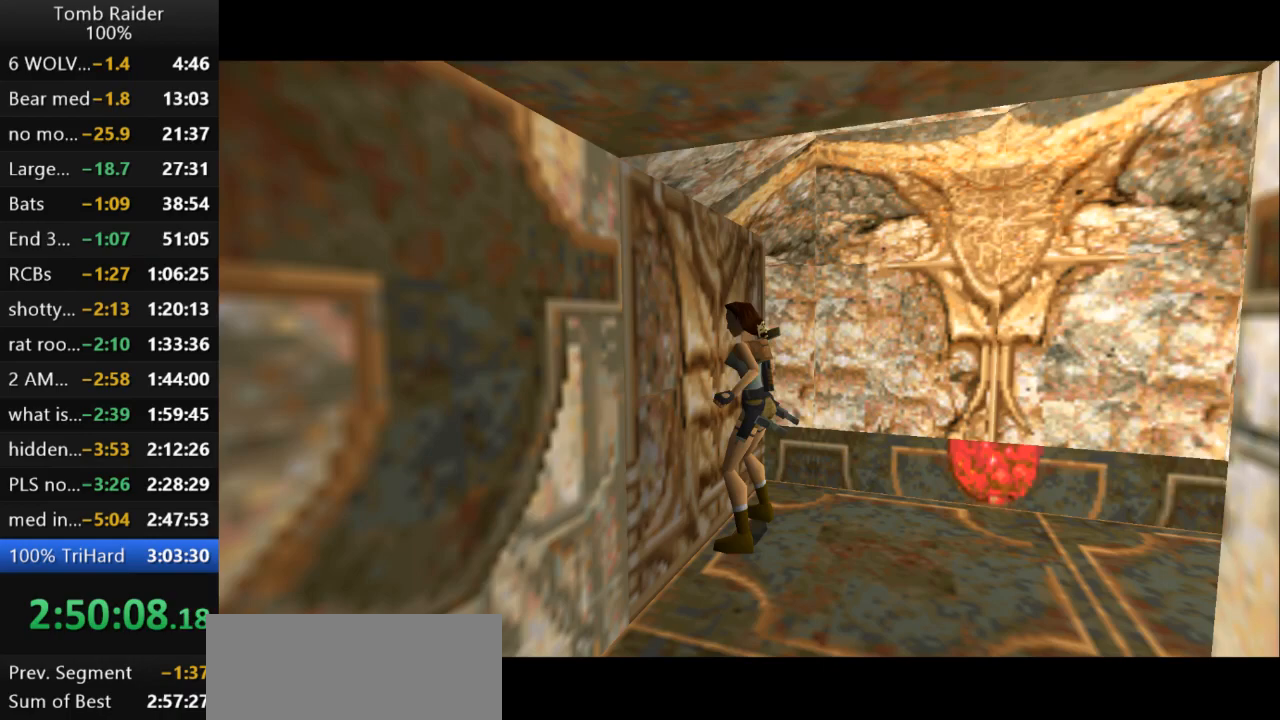
{"keys": [], "events": [[333, "up", "up"], [400, "action2", "up"]]}
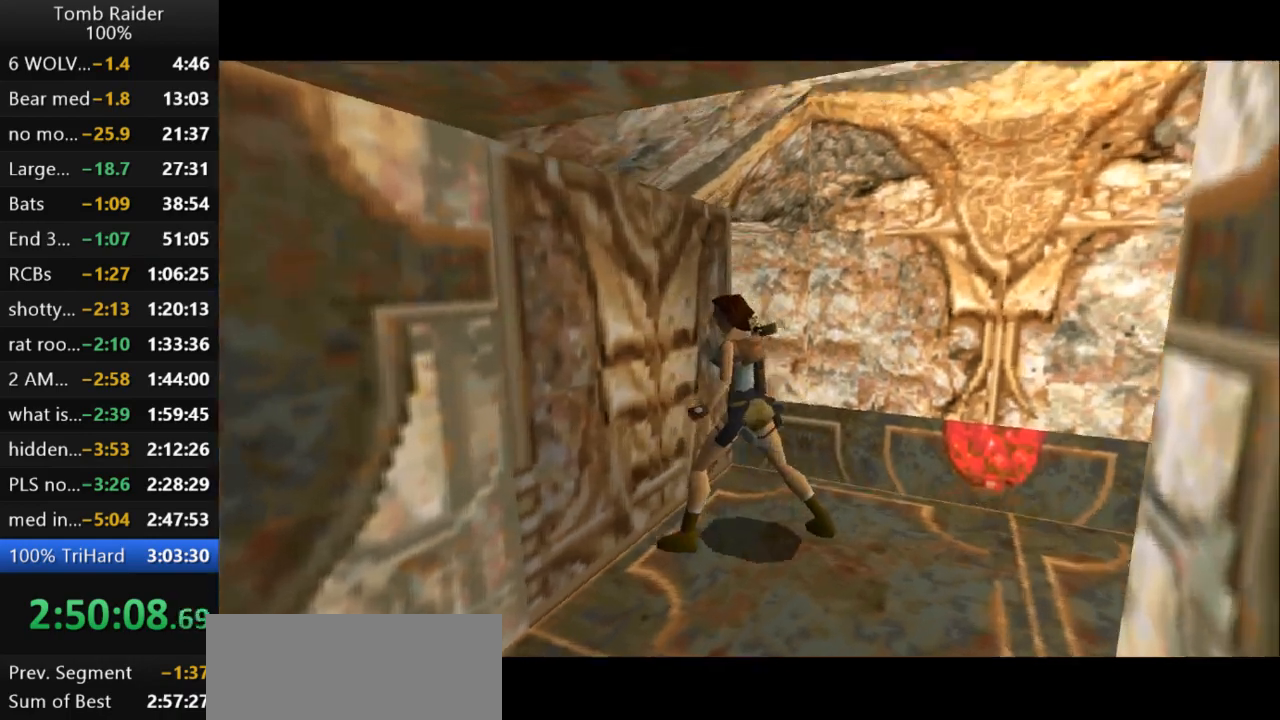
{"keys": [], "events": []}
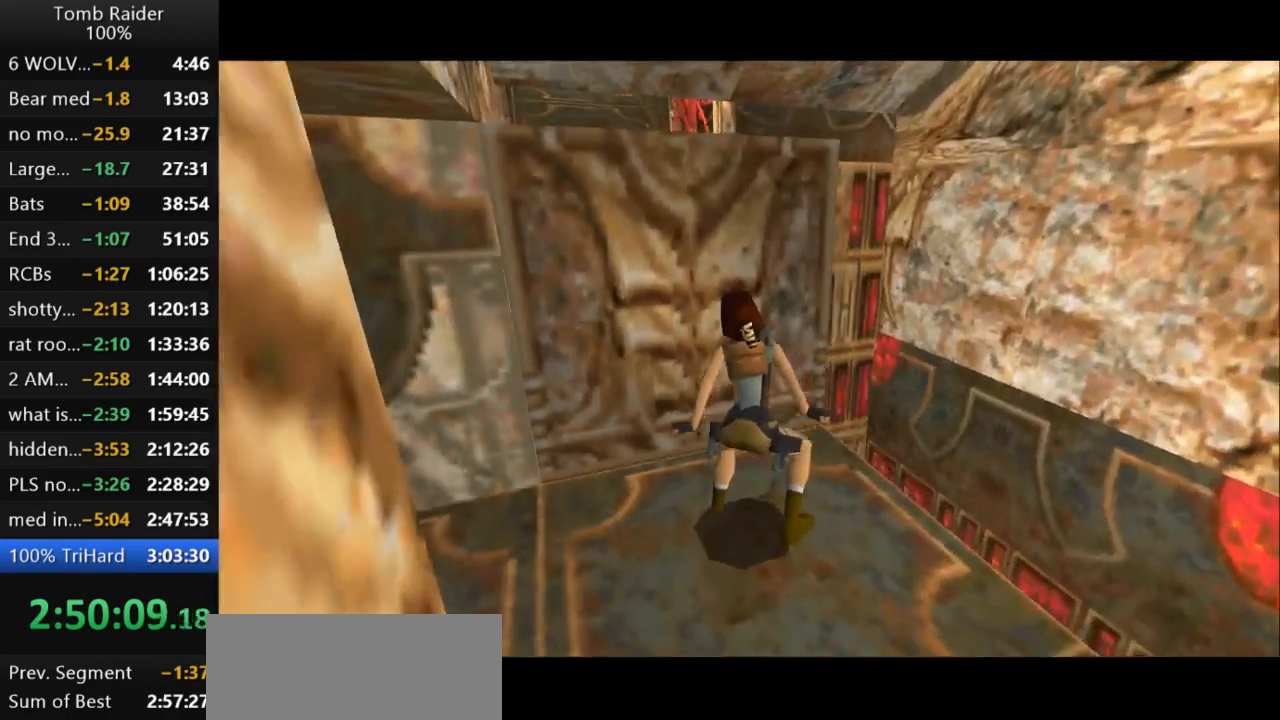
{"keys": [], "events": []}
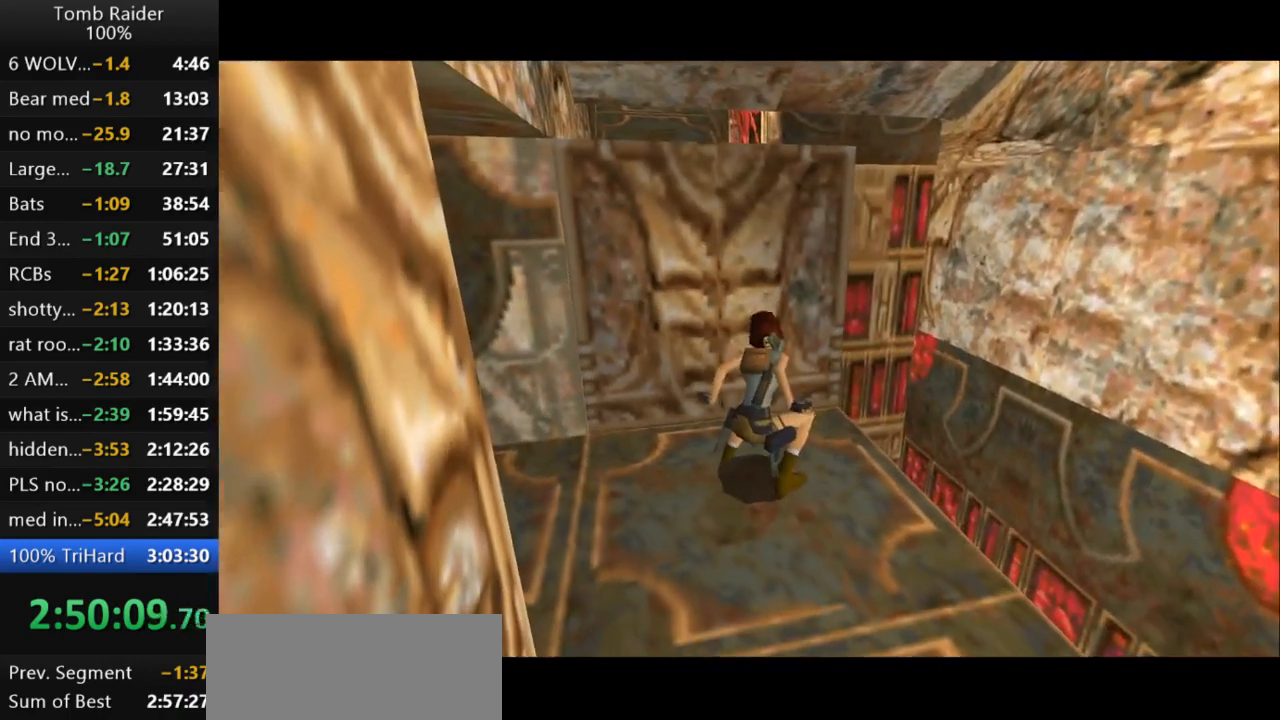
{"keys": [], "events": []}
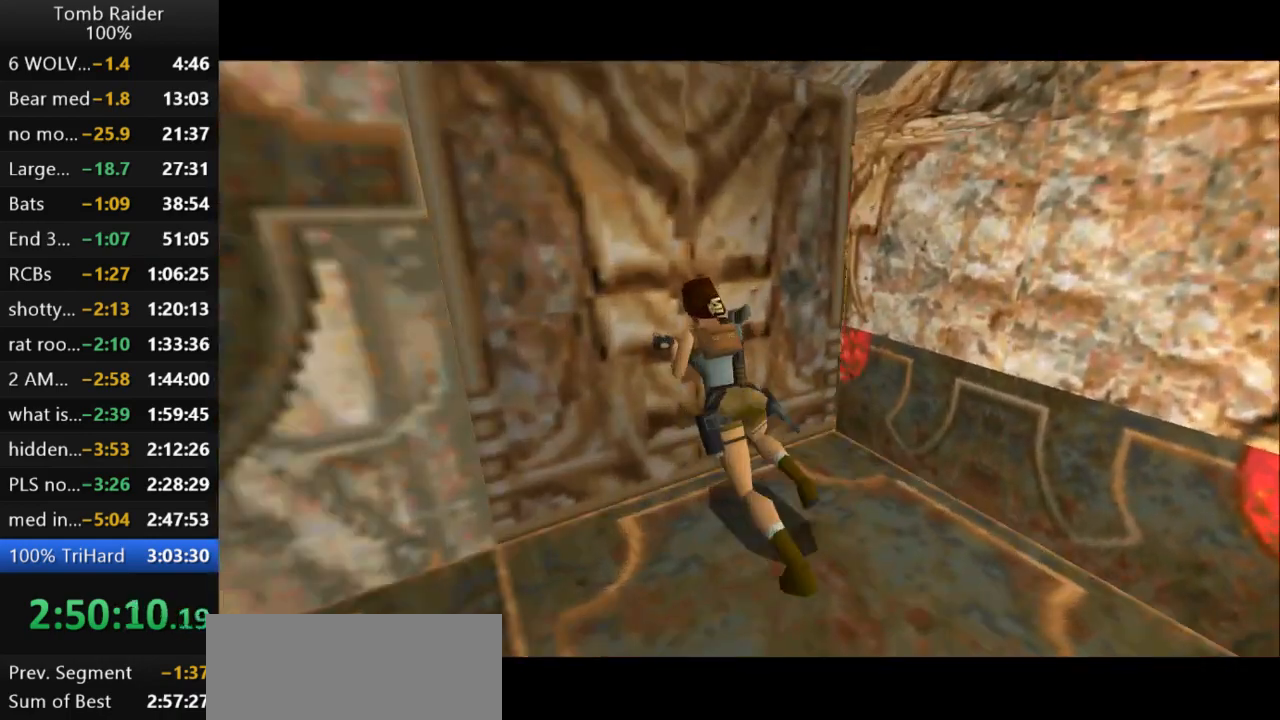
{"keys": [], "events": []}
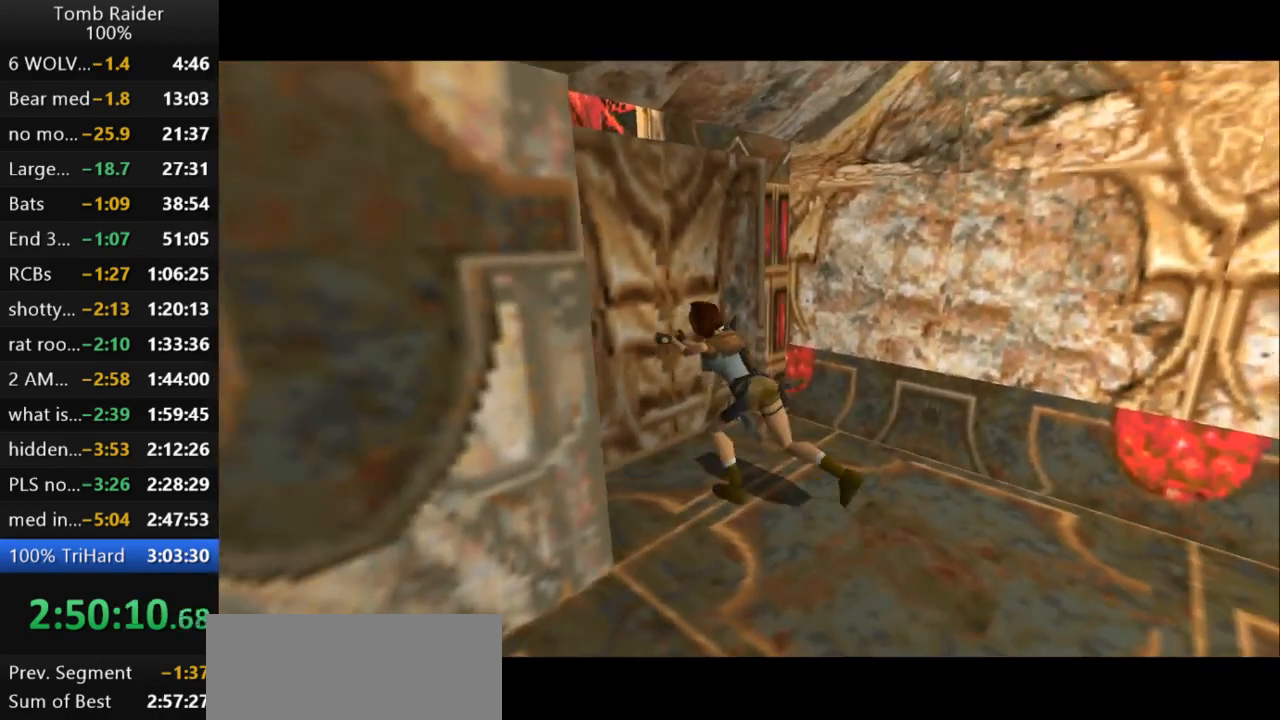
{"keys": [], "events": []}
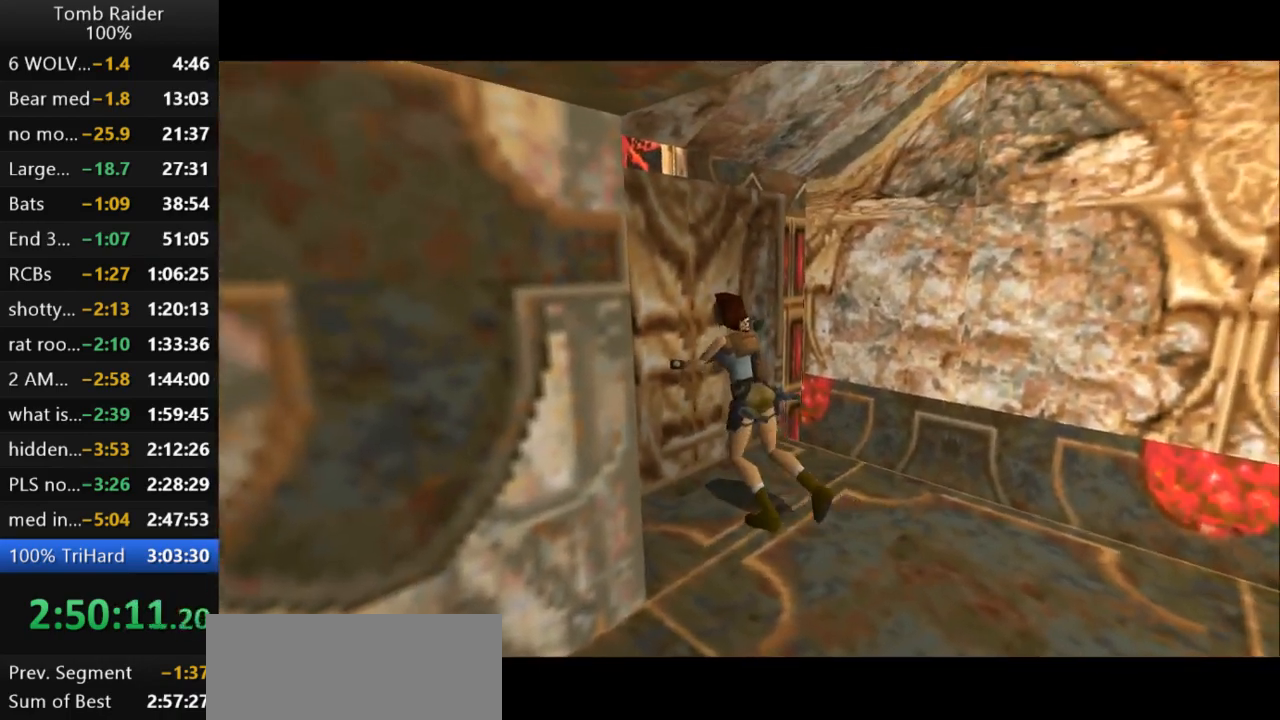
{"keys": [], "events": []}
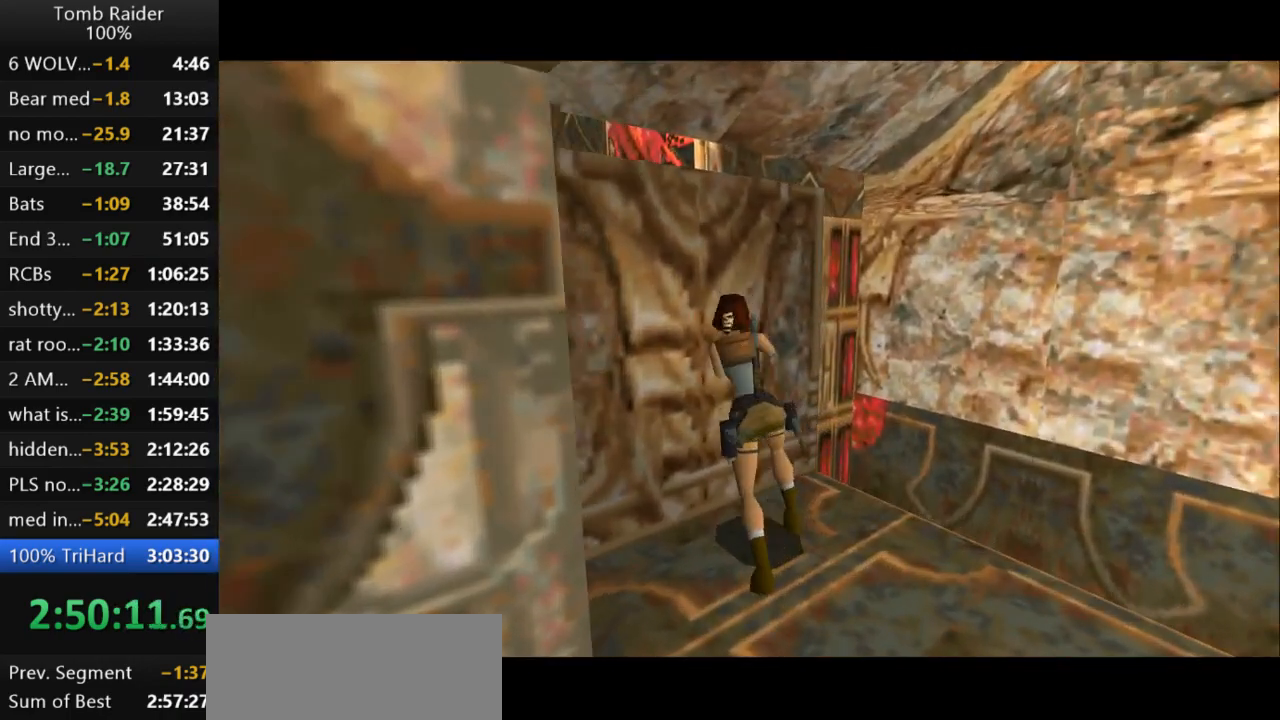
{"keys": ["down"], "events": [[467, "down", "down"]]}
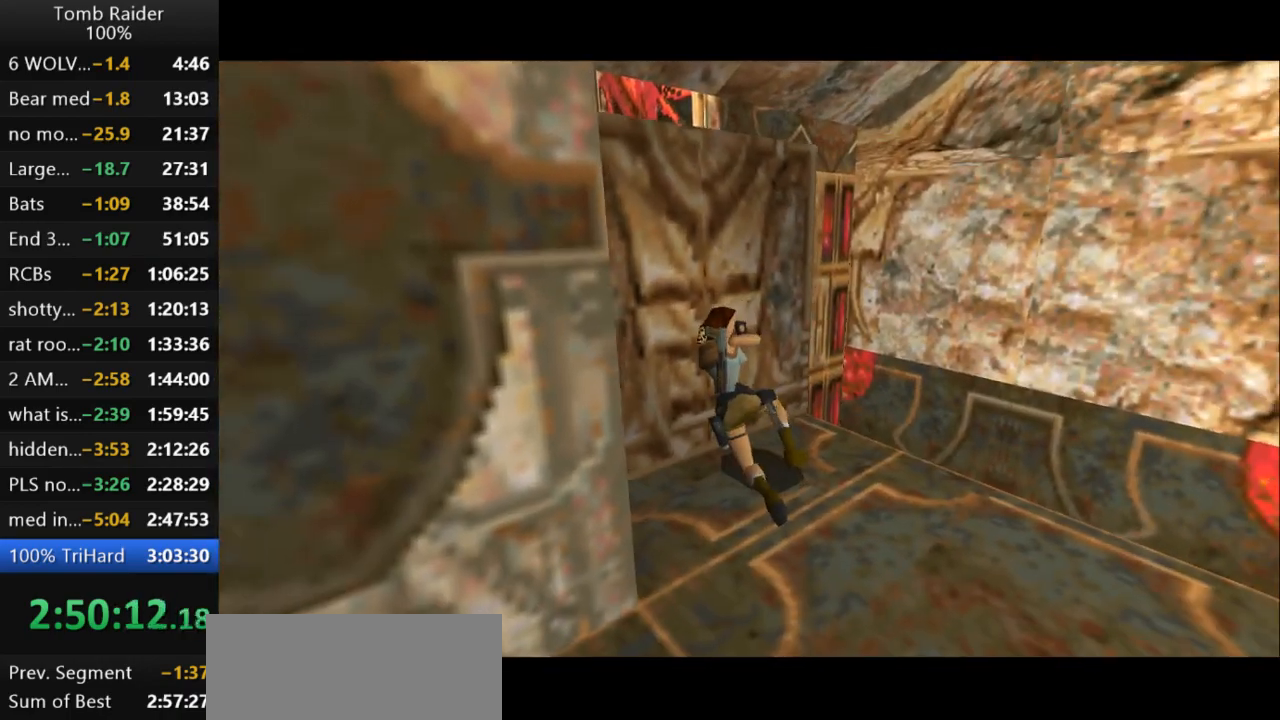
{"keys": ["down"], "events": []}
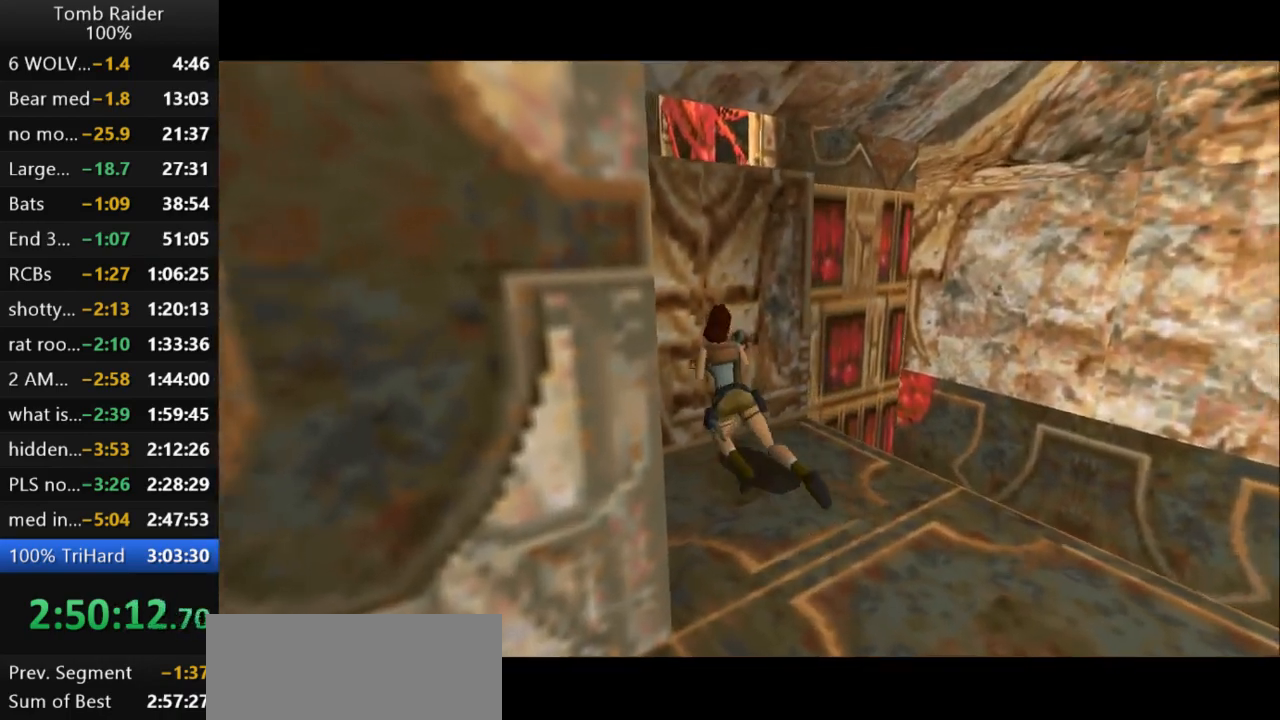
{"keys": ["down"], "events": [[100, "right", "down"], [400, "right", "up"]]}
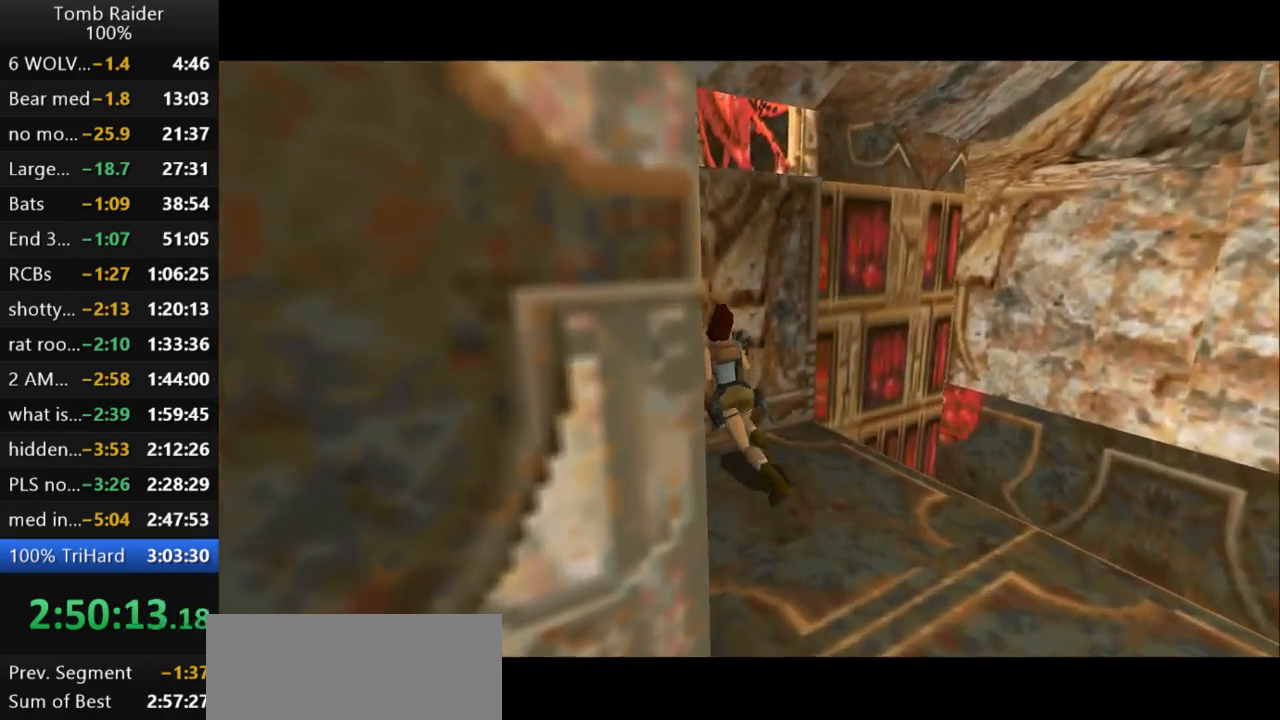
{"keys": ["down"], "events": []}
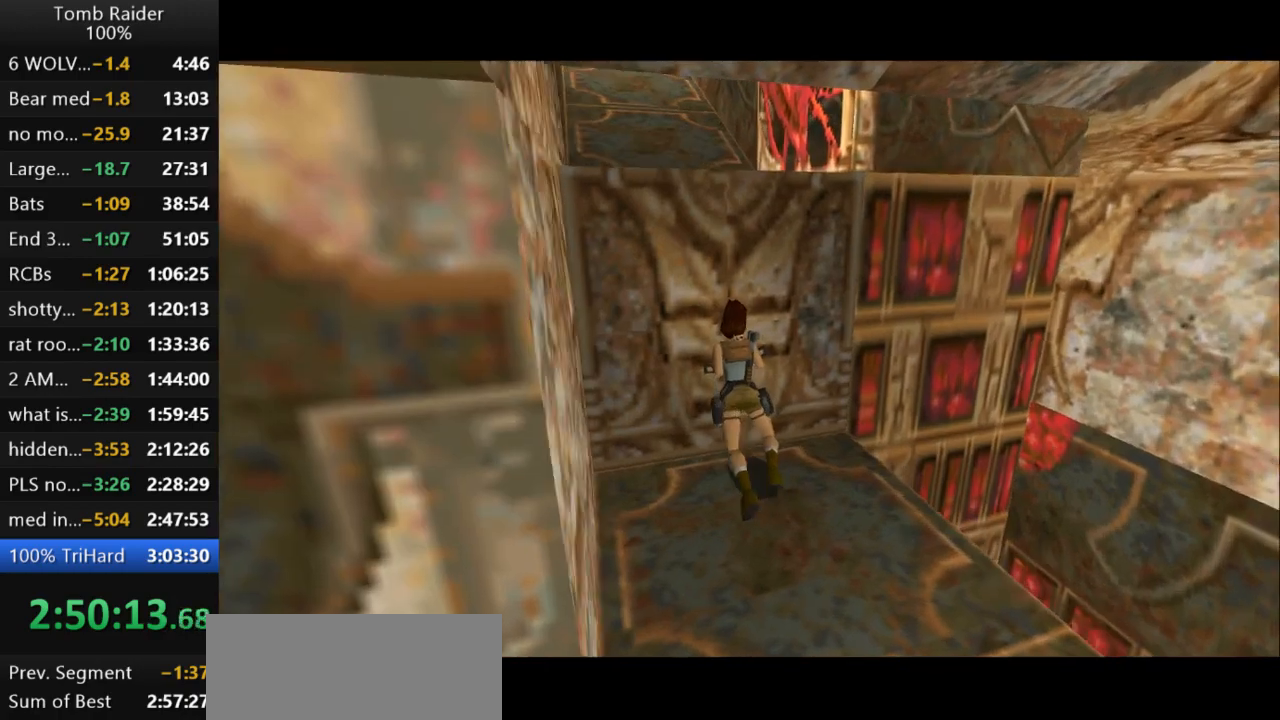
{"keys": ["down"], "events": []}
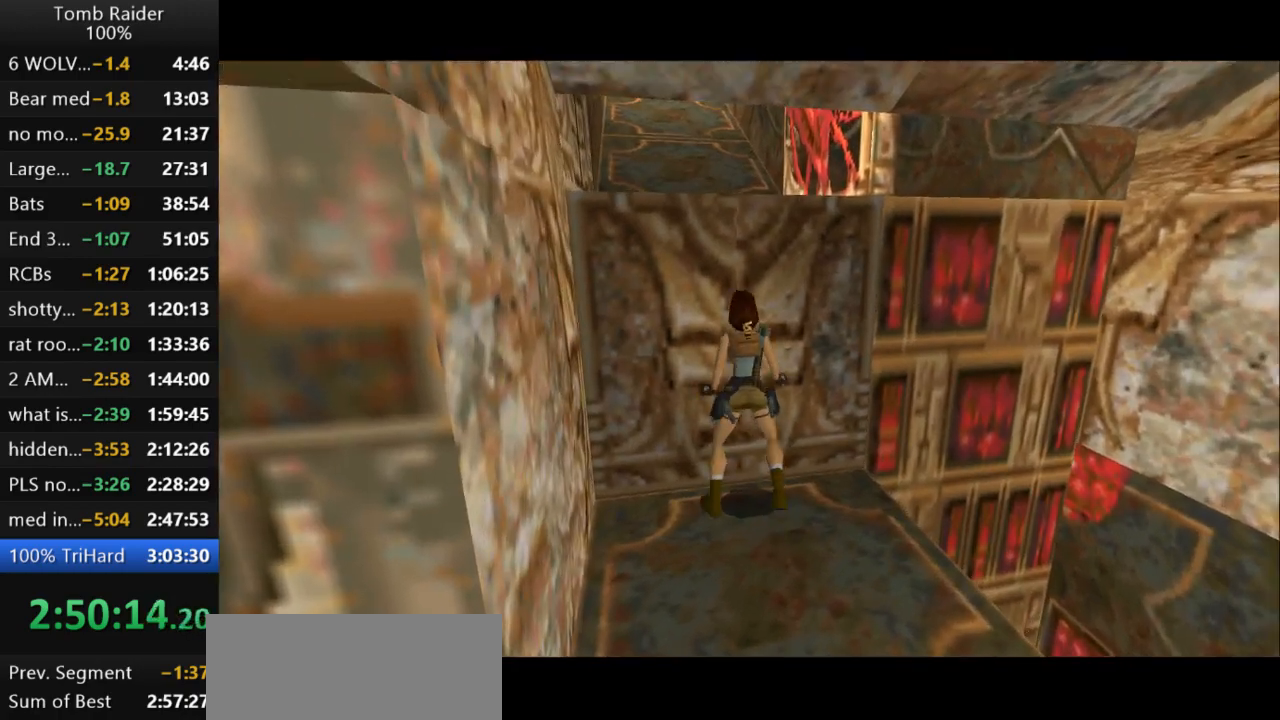
{"keys": ["down", "guns"], "events": [[467, "guns", "down"]]}
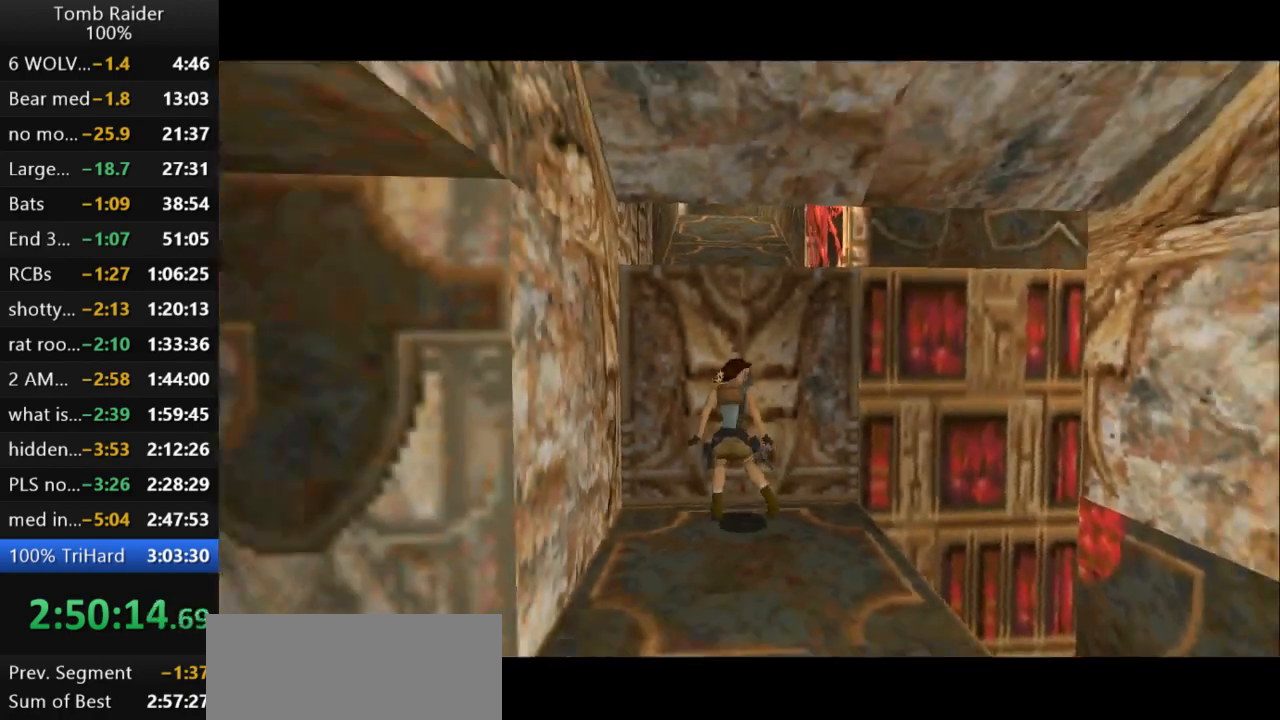
{"keys": ["left"], "events": [[200, "down", "up"], [367, "guns", "up"], [400, "left", "down"]]}
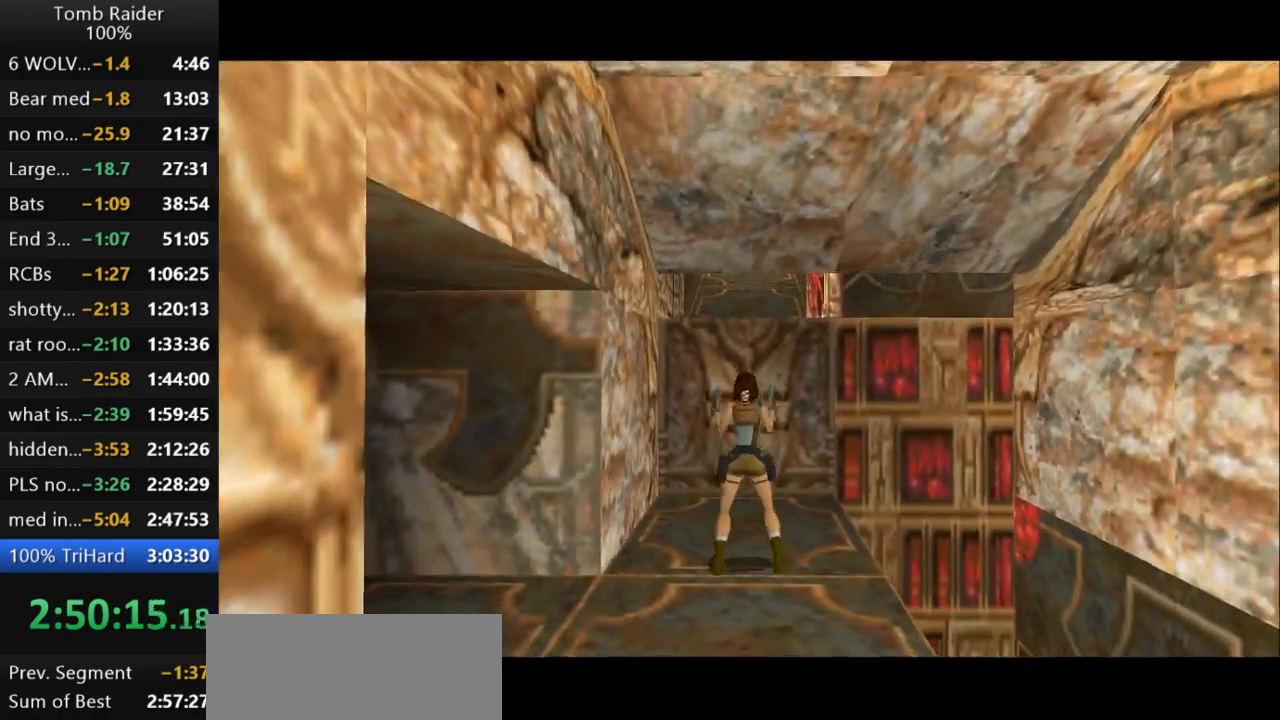
{"keys": ["guns", "left"], "events": [[467, "guns", "down"]]}
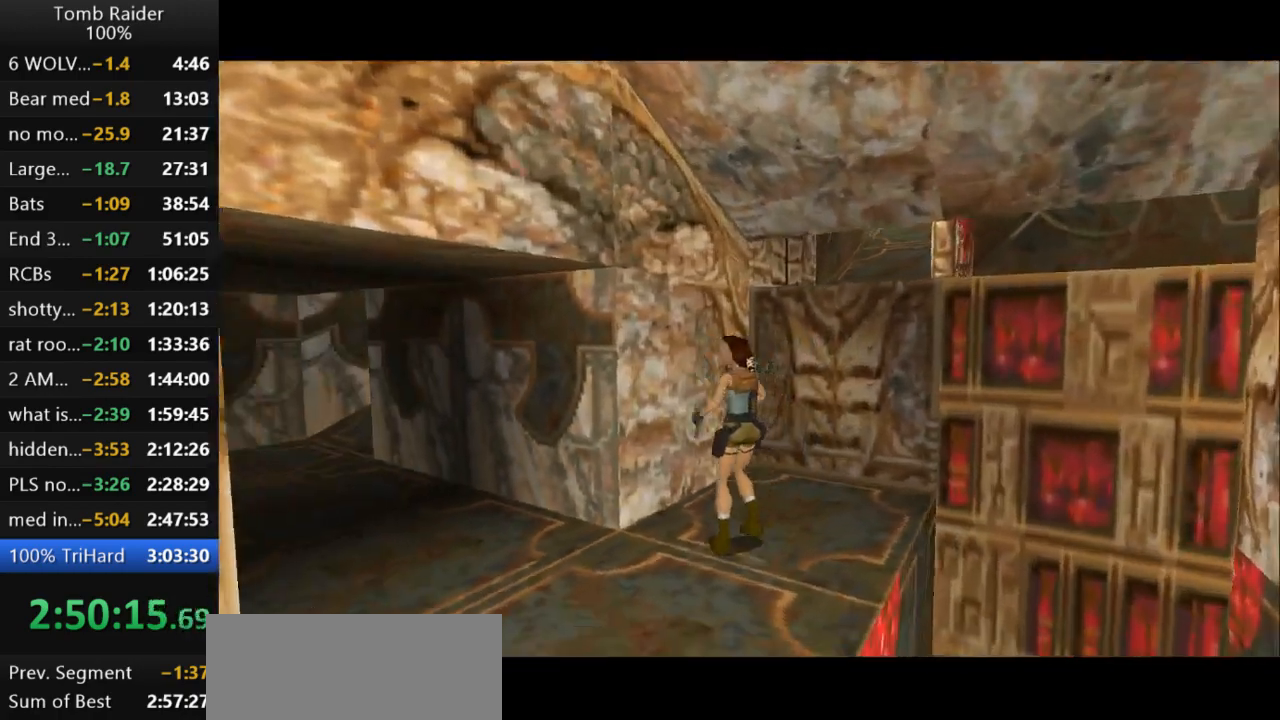
{"keys": ["up"], "events": [[233, "guns", "up"], [233, "left", "up"], [233, "up", "down"]]}